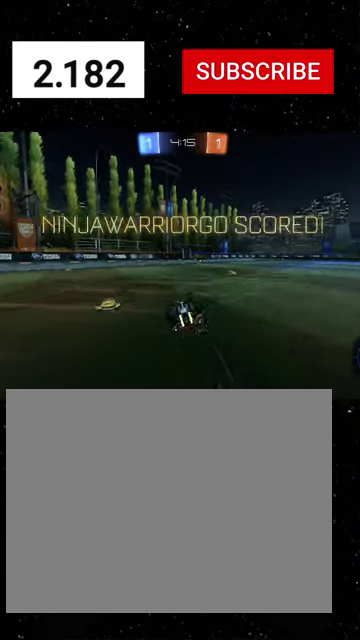
Gameplay with a controller (Xbox layout); each line is a JSON object with the inputs held at the frame after it. "events" lists button and stick changes between this image and that frame as [ms after this image, input, new state], when the widget could be followed in between. This document gives stick clicks only as held states, not as events. Not read: L2.
{"buttons": ["B", "R2"], "left_stick": "center", "right_stick": "center", "events": [[33, "B", "down"]]}
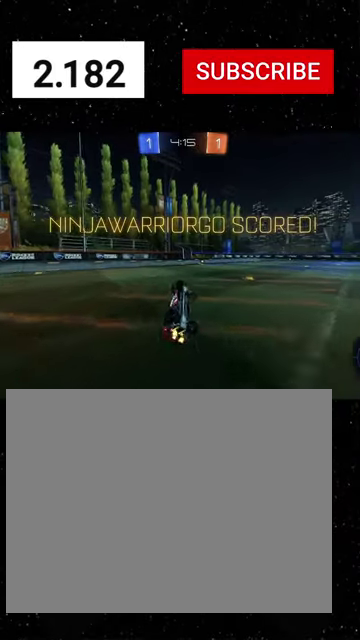
{"buttons": [], "left_stick": "center", "right_stick": "center", "events": [[233, "B", "up"], [233, "R2", "up"]]}
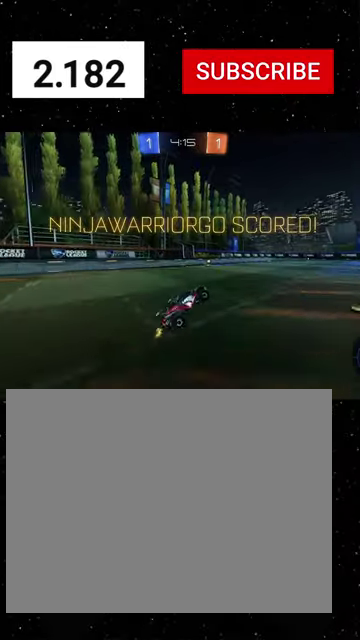
{"buttons": ["R2"], "left_stick": "right", "right_stick": "center", "events": [[100, "left_stick", "left"], [166, "left_stick", "center"], [300, "left_stick", "right"], [433, "R2", "down"]]}
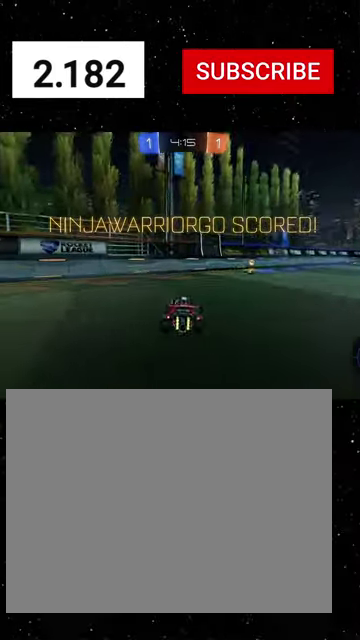
{"buttons": ["L1", "R2"], "left_stick": "up-left", "right_stick": "center", "events": [[366, "A", "down"], [433, "A", "up"], [433, "left_stick", "up-left"], [466, "L1", "down"]]}
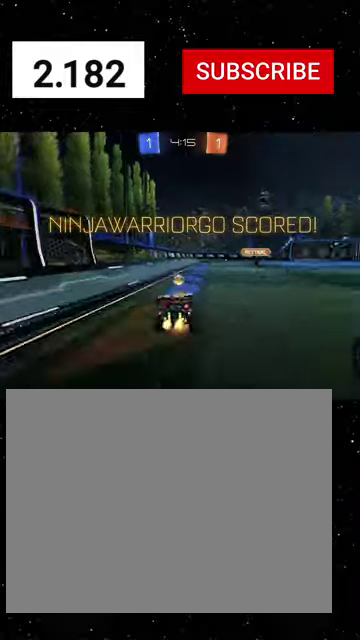
{"buttons": ["X", "R1", "R2"], "left_stick": "down", "right_stick": "center", "events": [[66, "X", "down"], [66, "left_stick", "down"], [100, "Y", "down"], [166, "left_stick", "down-right"], [200, "Y", "up"], [266, "L1", "up"], [266, "R1", "down"], [266, "Y", "down"], [266, "left_stick", "down-left"], [333, "Y", "up"], [466, "left_stick", "down"]]}